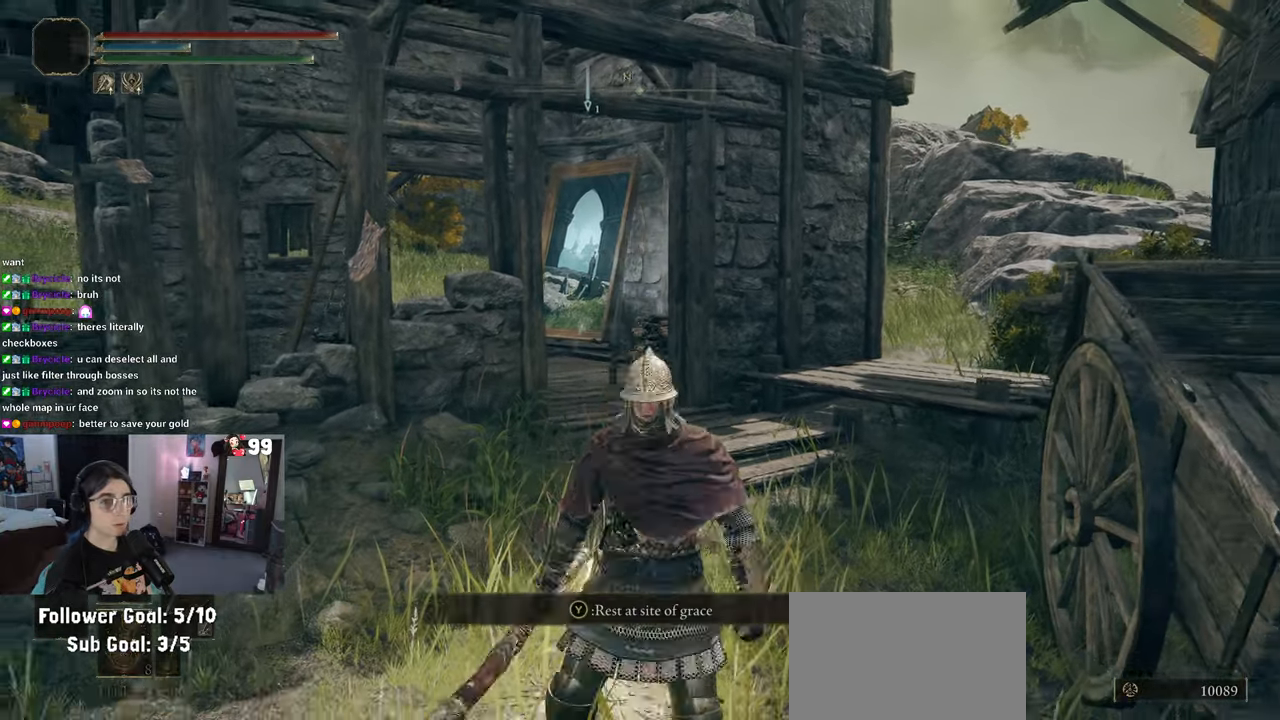
Gameplay with a controller (PlayStation layout); each line is a JSON object with the inputs held at the frame after it. "events" lists button and stick changes between this image and that frame as [ms after this image, input, new state], when the widget could be followed in between. Not read: R2.
{"buttons": [], "left_stick": "center", "right_stick": "center", "events": []}
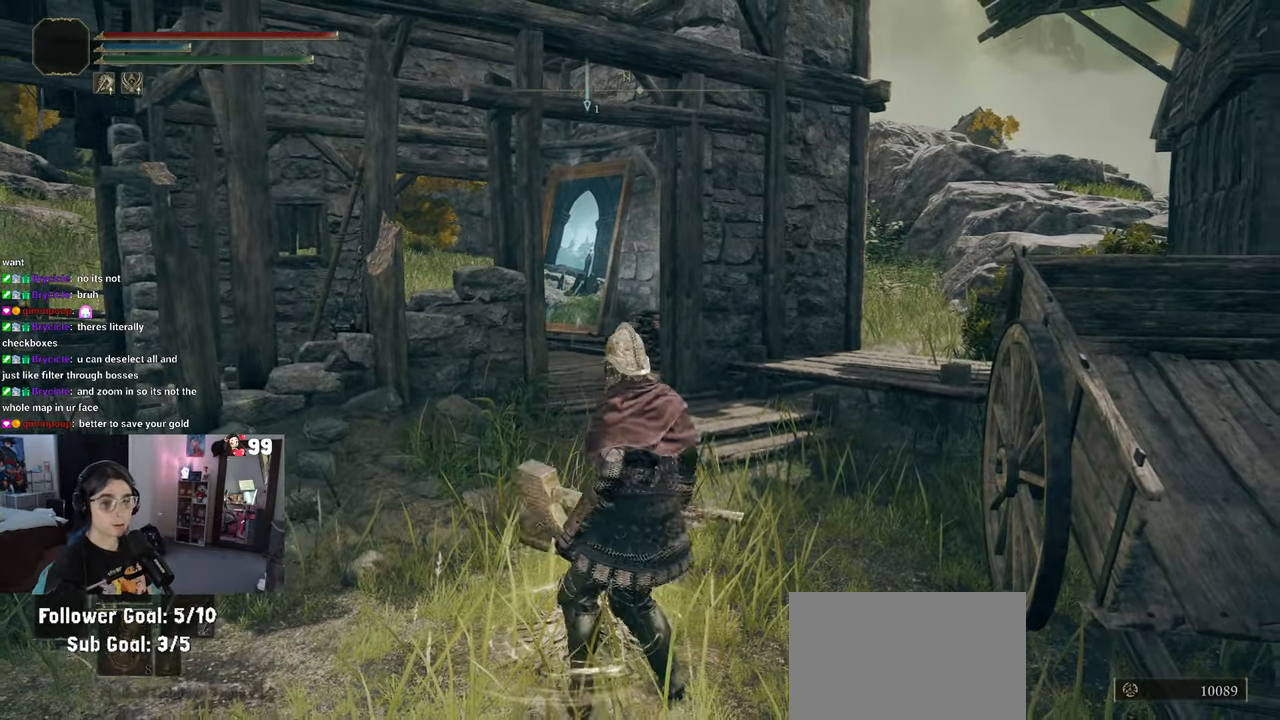
{"buttons": [], "left_stick": "center", "right_stick": "center", "events": []}
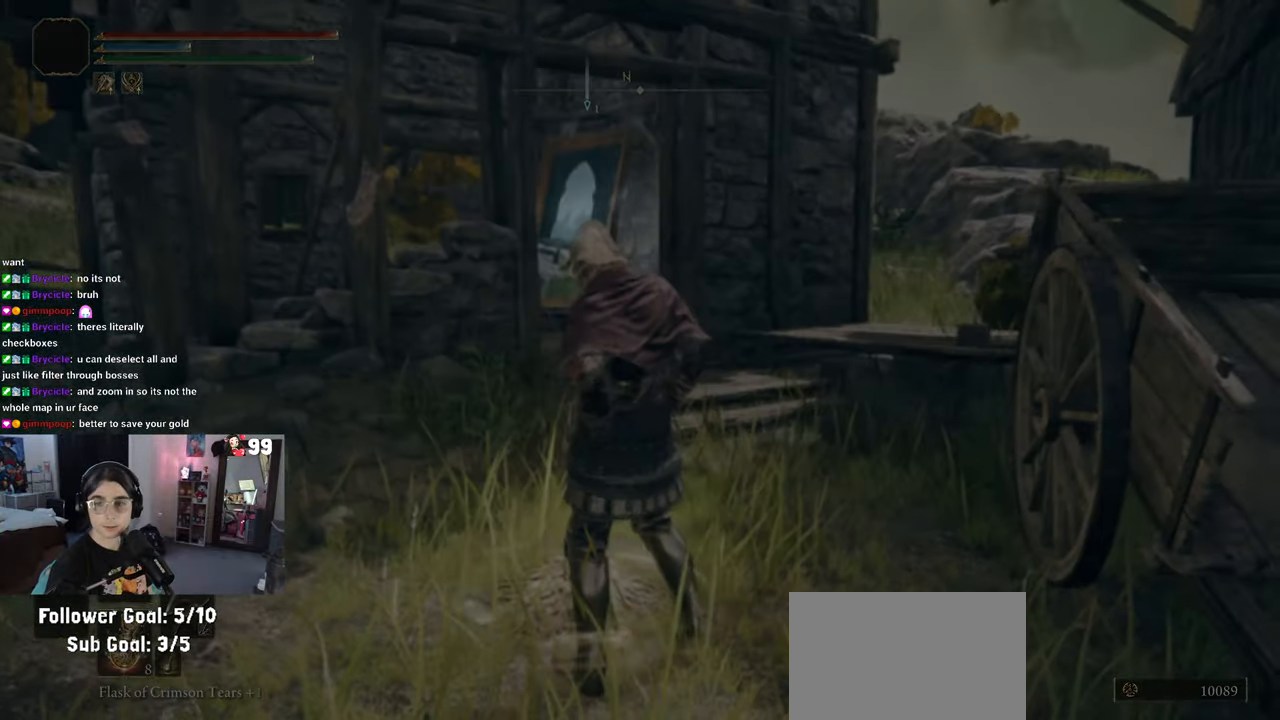
{"buttons": [], "left_stick": "center", "right_stick": "center", "events": []}
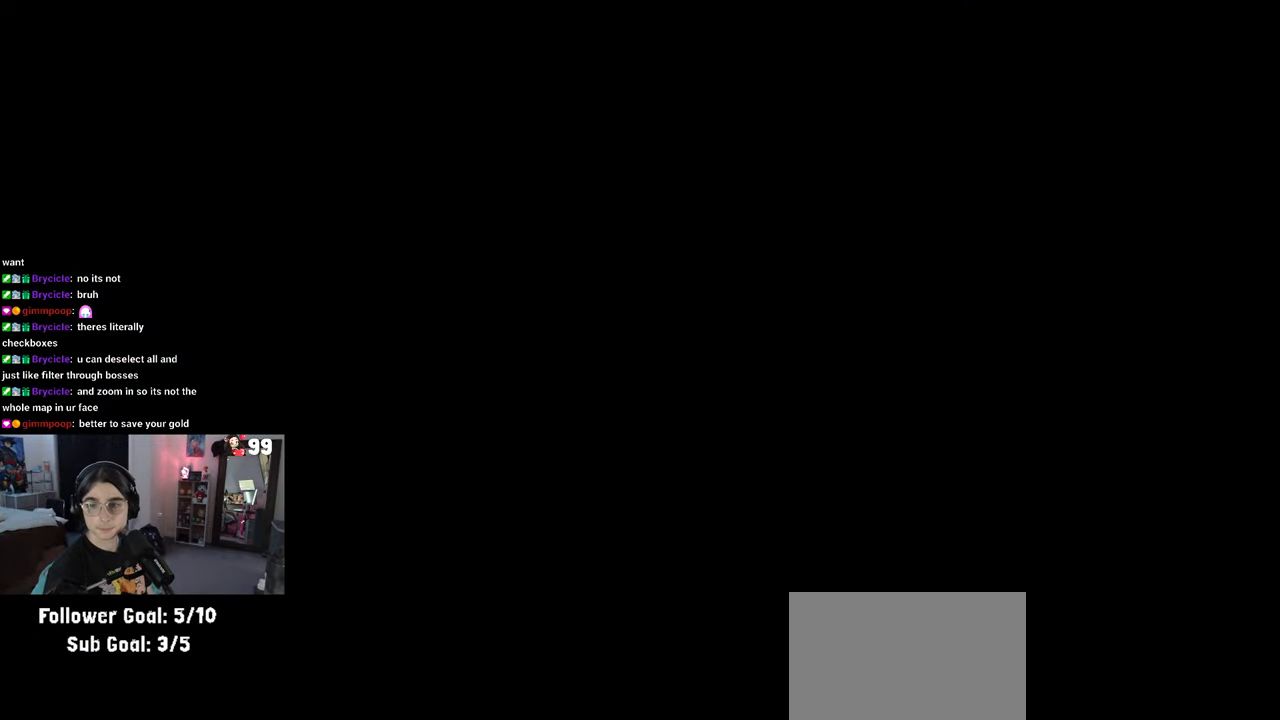
{"buttons": [], "left_stick": "center", "right_stick": "center", "events": []}
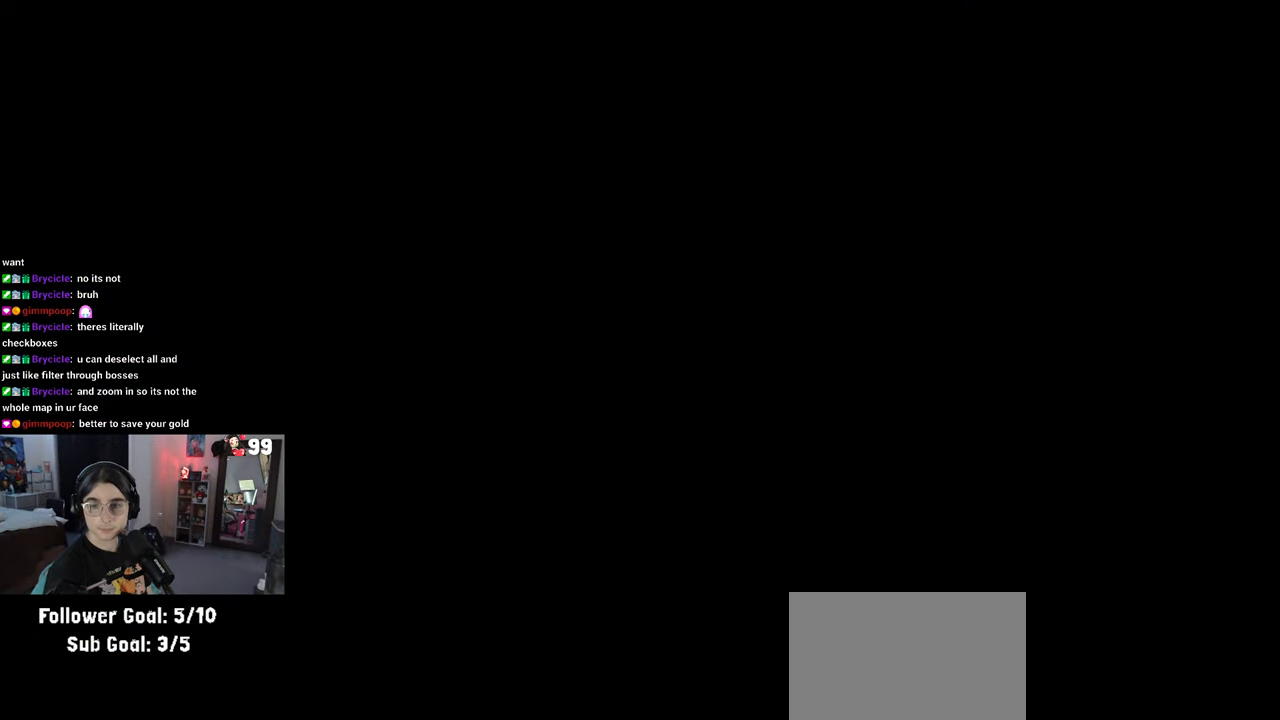
{"buttons": [], "left_stick": "center", "right_stick": "center", "events": []}
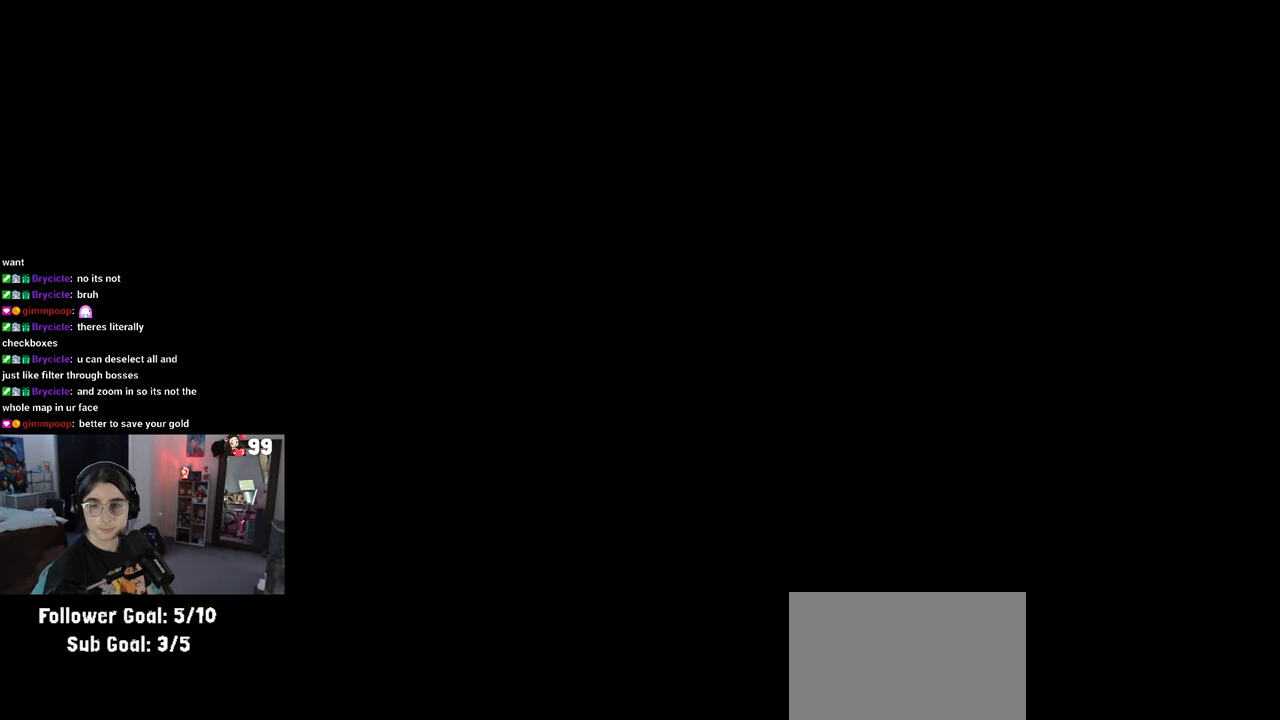
{"buttons": ["CIRCLE"], "left_stick": "center", "right_stick": "center", "events": [[150, "CIRCLE", "down"], [333, "CIRCLE", "up"], [433, "CIRCLE", "down"]]}
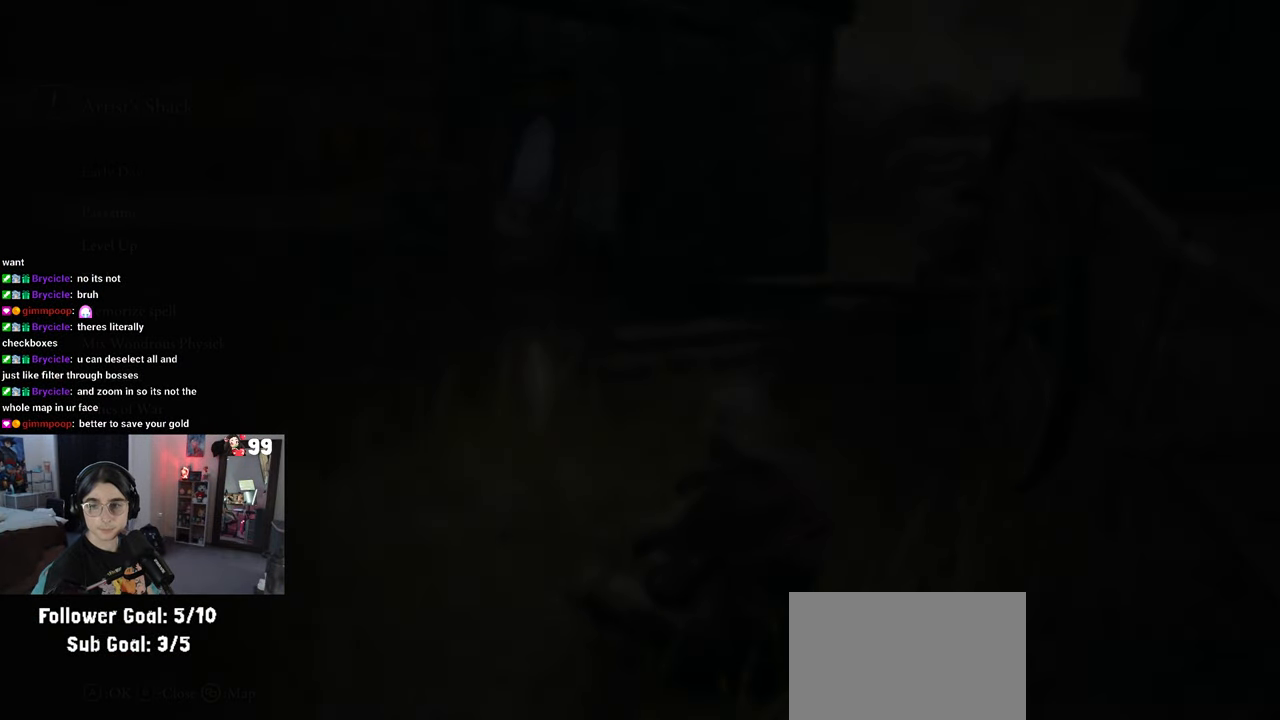
{"buttons": [], "left_stick": "center", "right_stick": "center", "events": [[50, "CIRCLE", "up"], [167, "CIRCLE", "down"], [283, "CIRCLE", "up"], [383, "CIRCLE", "down"], [500, "CIRCLE", "up"]]}
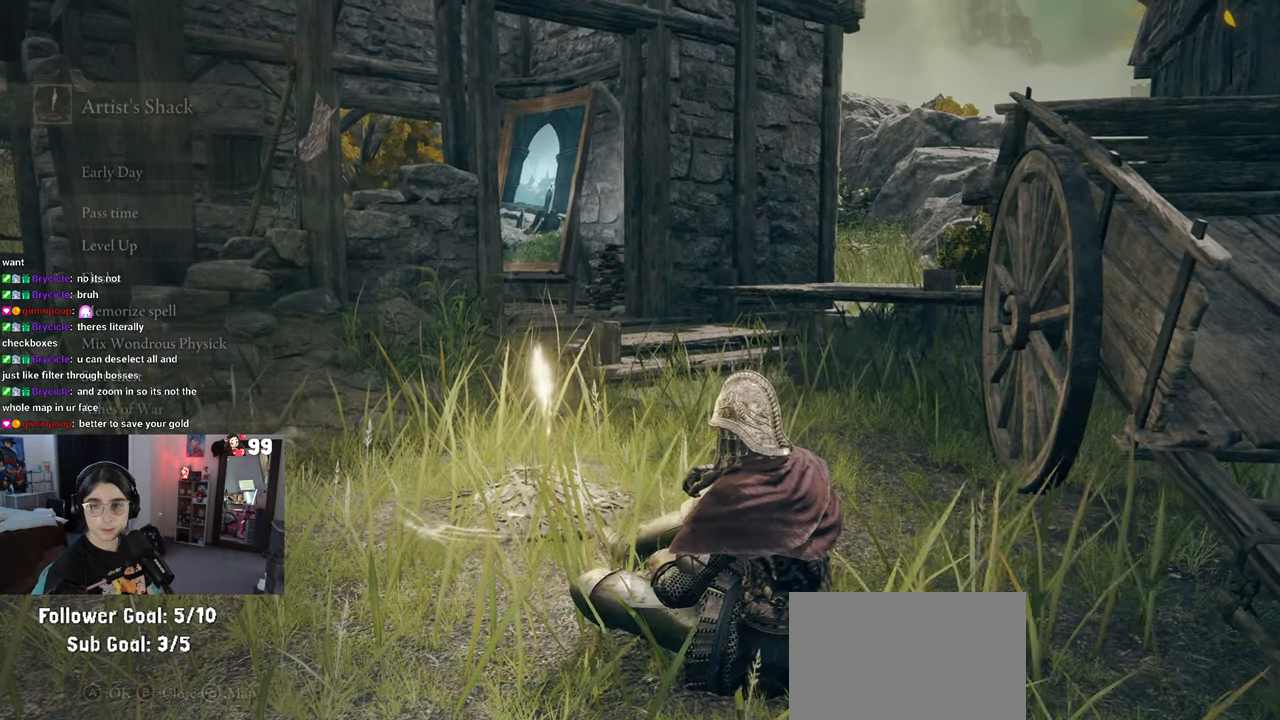
{"buttons": [], "left_stick": "center", "right_stick": "center", "events": [[83, "CIRCLE", "down"], [200, "CIRCLE", "up"], [300, "CIRCLE", "down"], [417, "CIRCLE", "up"]]}
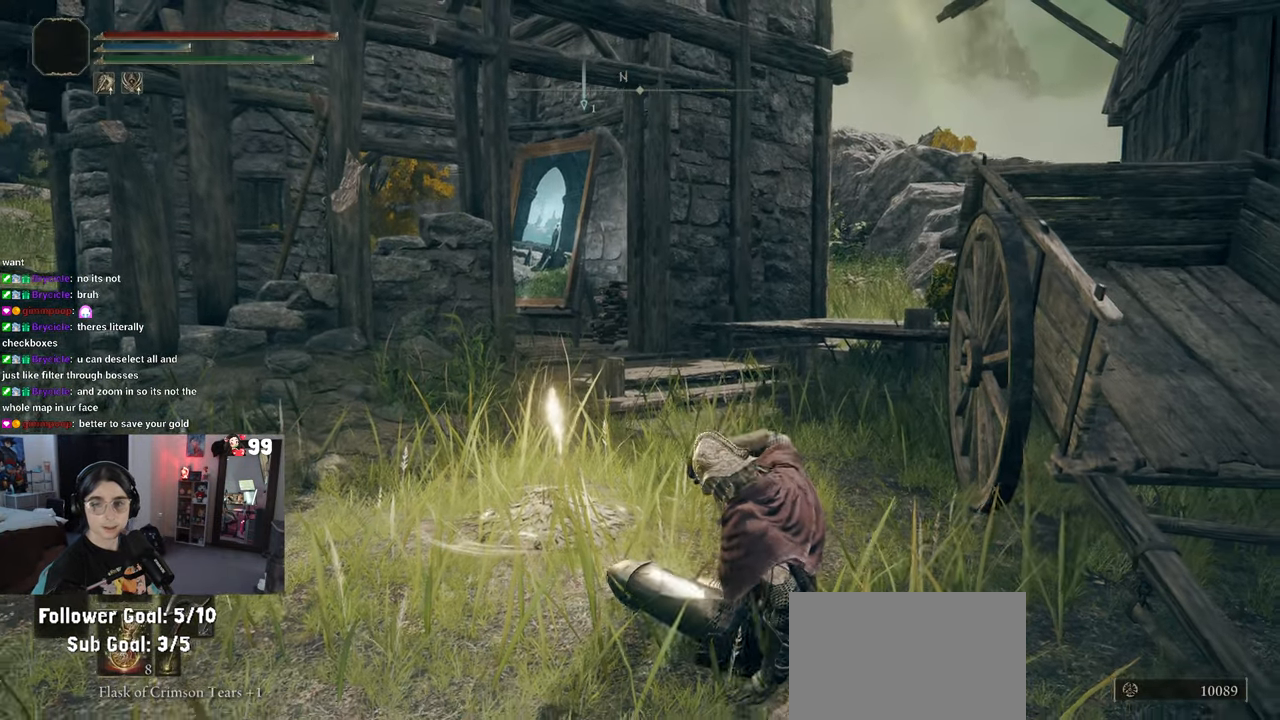
{"buttons": [], "left_stick": "up", "right_stick": "left", "events": [[133, "left_stick", "up"], [433, "right_stick", "left"]]}
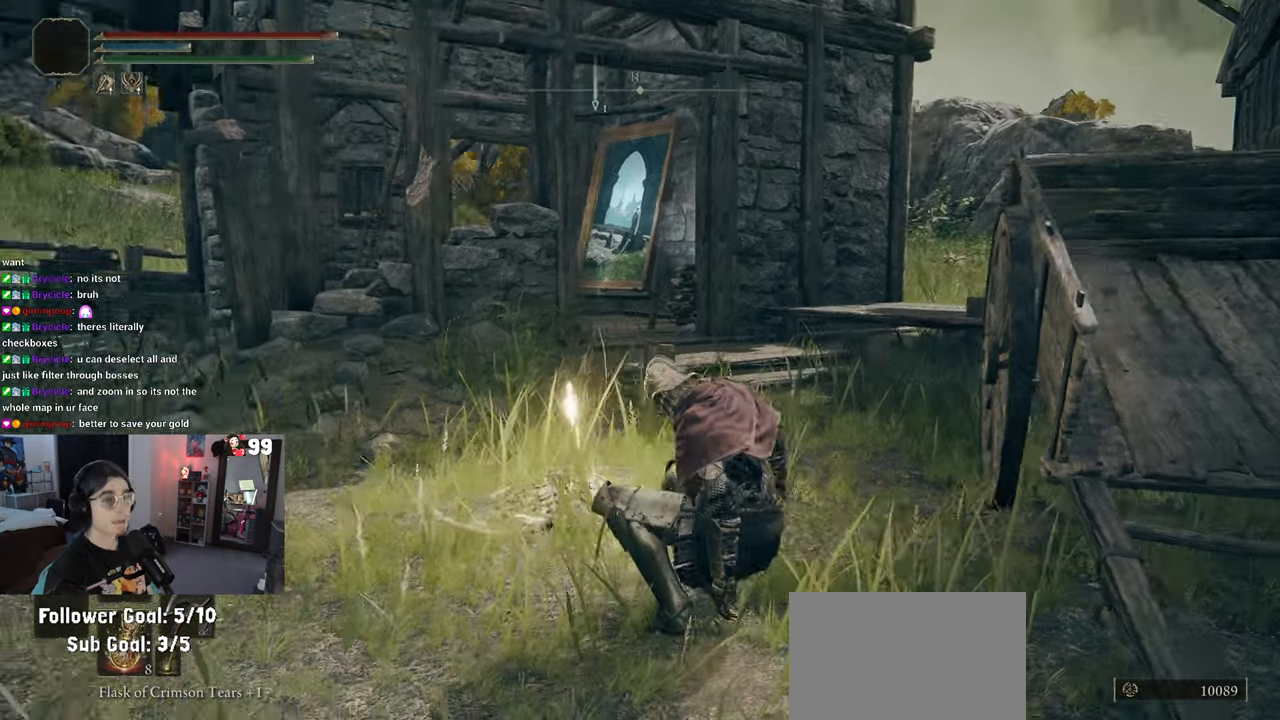
{"buttons": ["CIRCLE"], "left_stick": "up", "right_stick": "center", "events": [[150, "right_stick", "center"], [350, "CIRCLE", "down"]]}
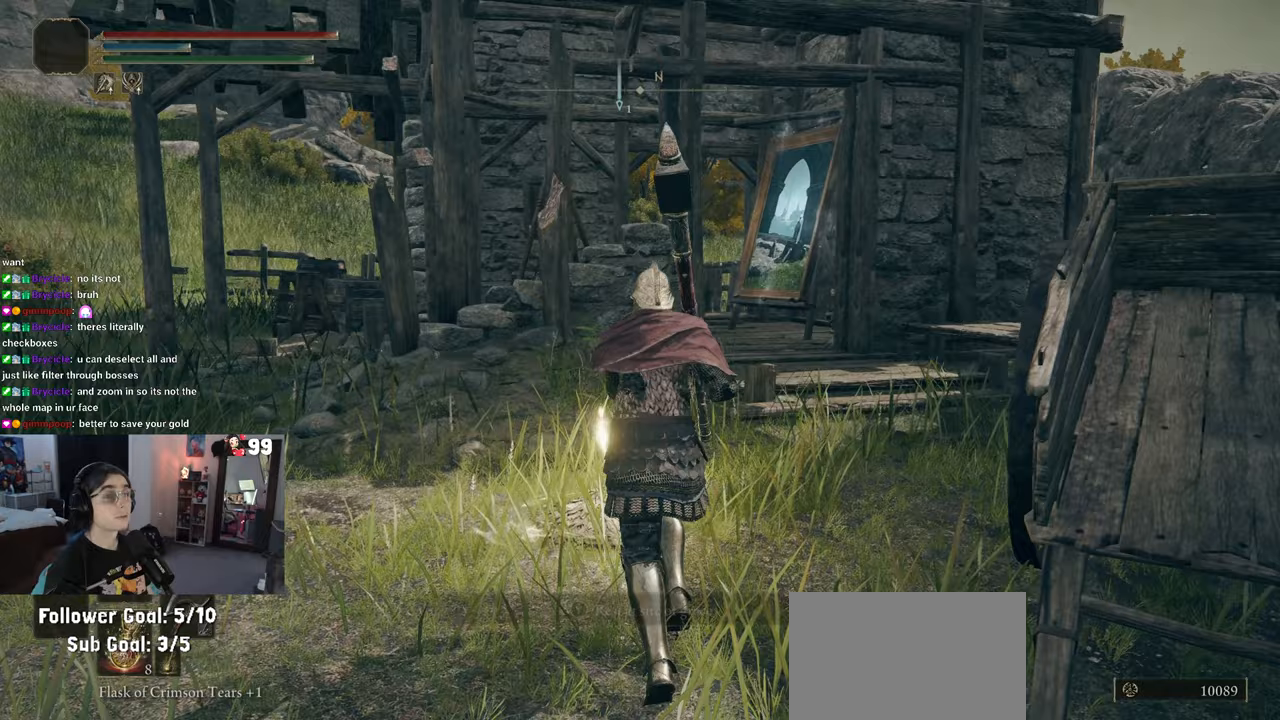
{"buttons": ["CIRCLE"], "left_stick": "up", "right_stick": "center", "events": []}
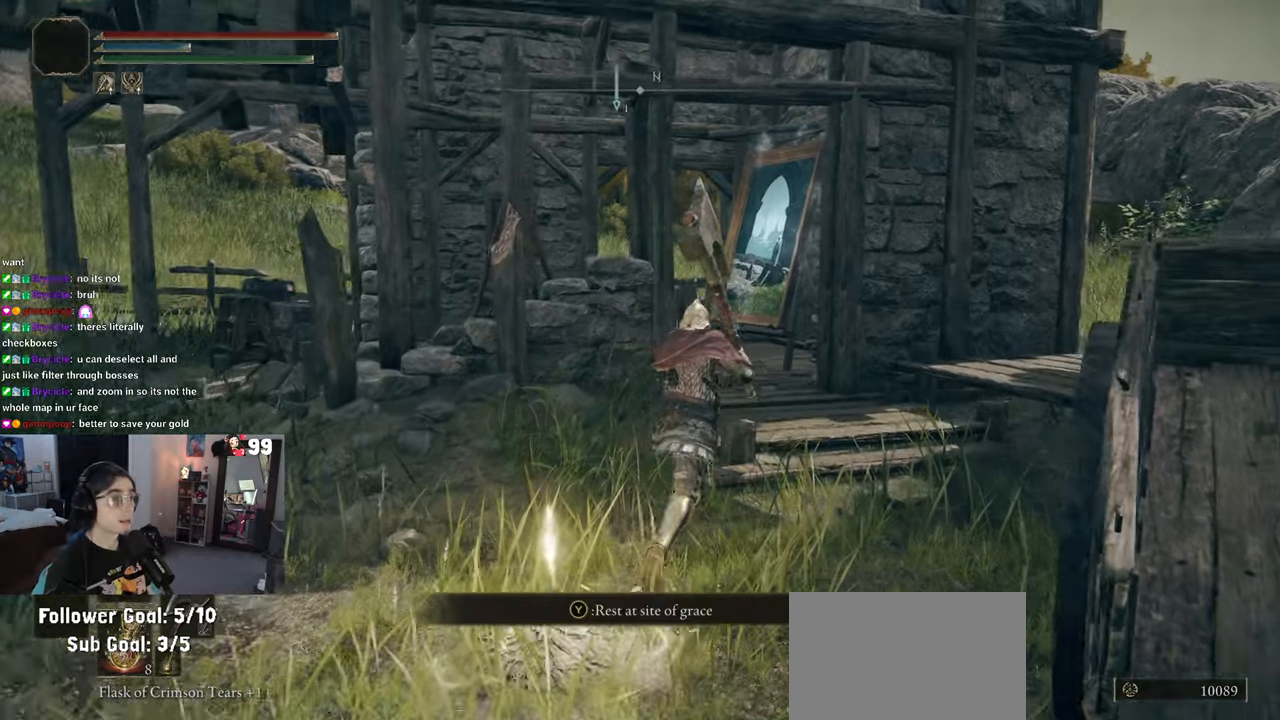
{"buttons": ["CIRCLE"], "left_stick": "up", "right_stick": "center", "events": []}
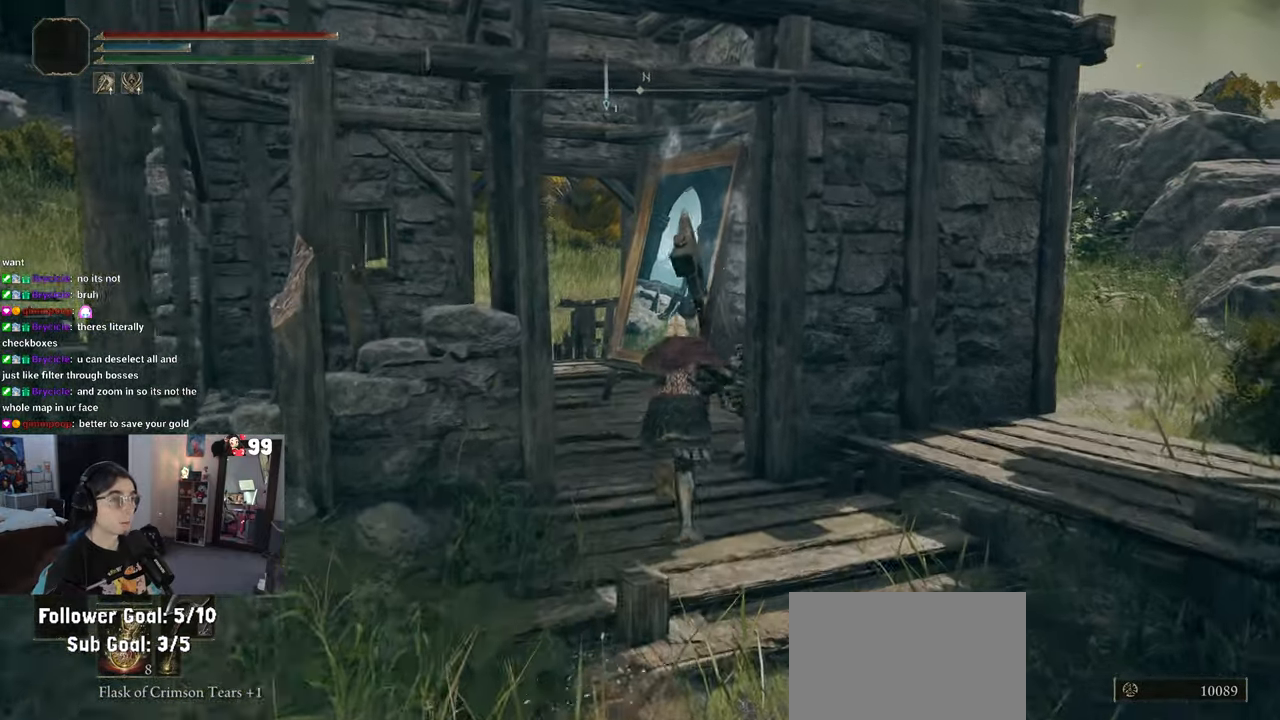
{"buttons": [], "left_stick": "up", "right_stick": "center", "events": [[100, "left_stick", "up-left"], [300, "left_stick", "up"], [483, "CIRCLE", "up"]]}
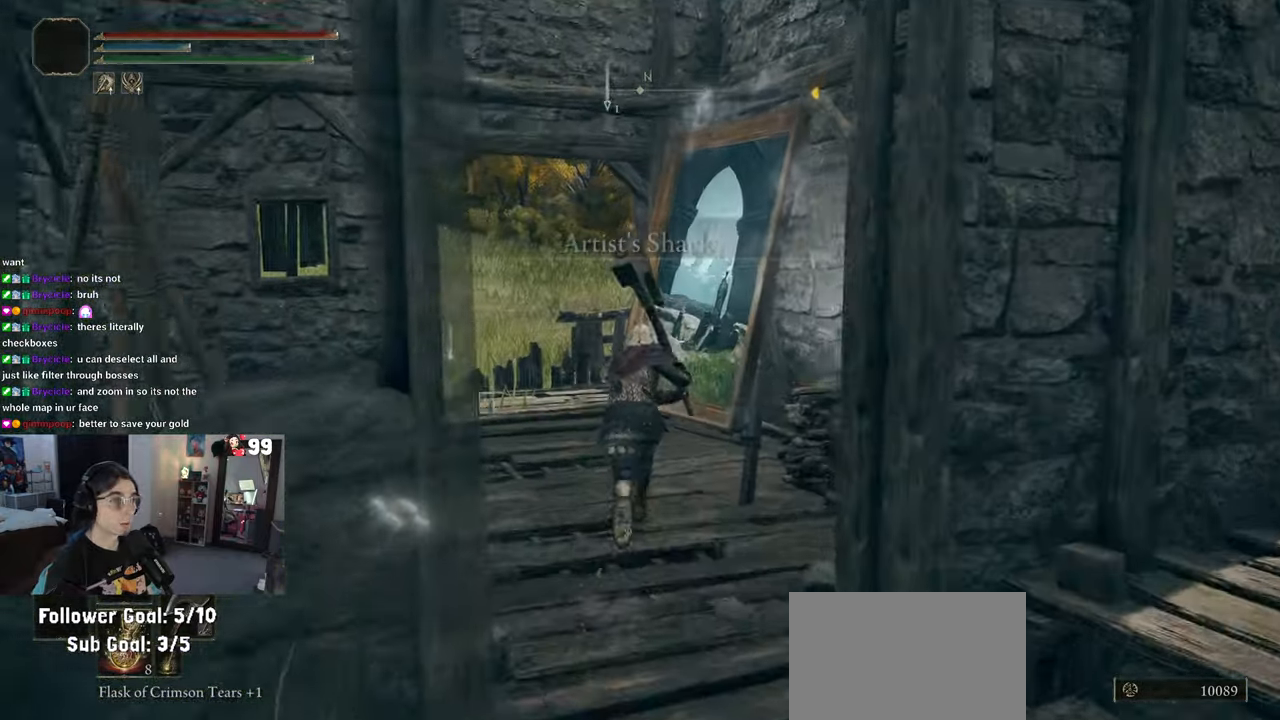
{"buttons": [], "left_stick": "center", "right_stick": "center", "events": [[150, "left_stick", "center"], [167, "TRIANGLE", "down"], [267, "TRIANGLE", "up"]]}
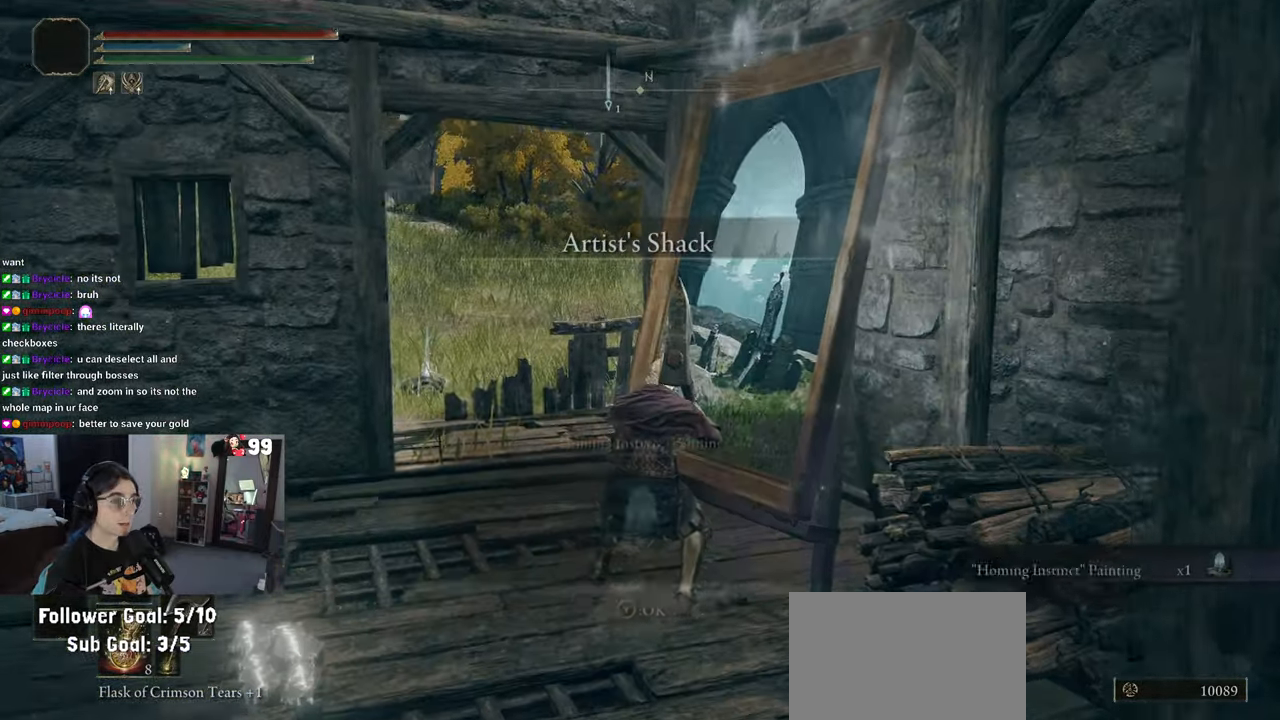
{"buttons": [], "left_stick": "center", "right_stick": "center", "events": [[33, "right_stick", "left"], [350, "right_stick", "center"]]}
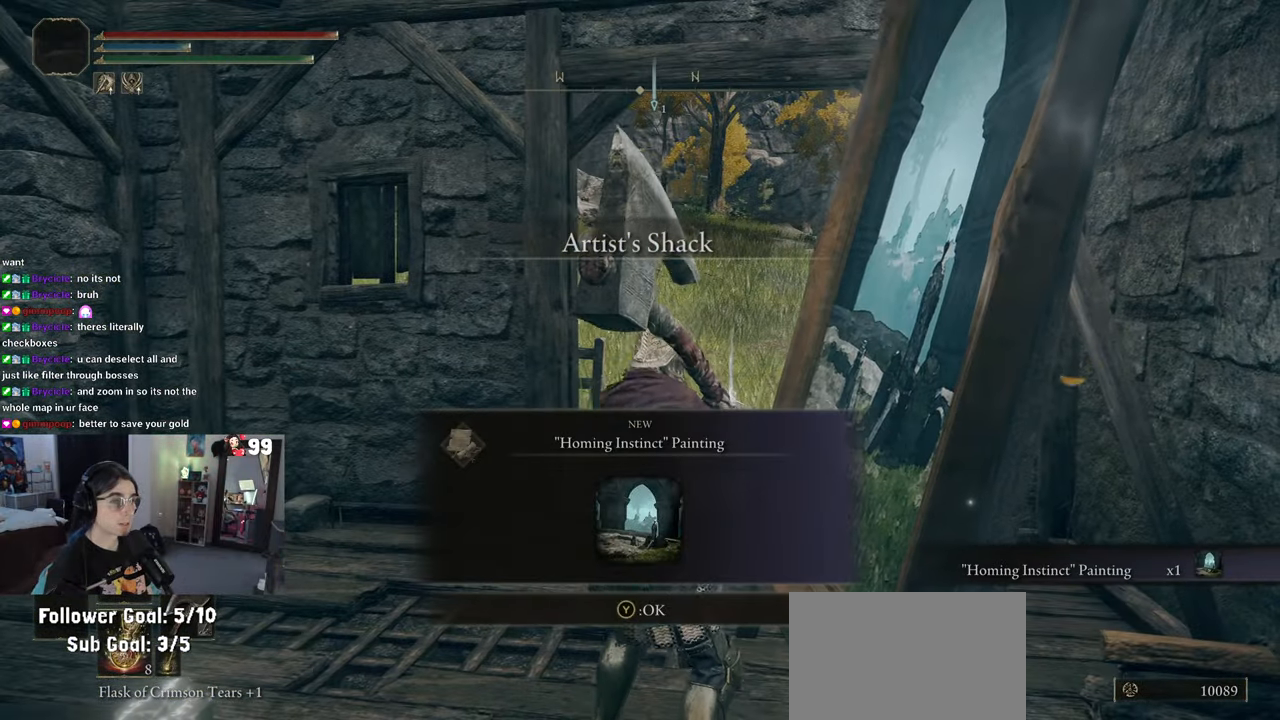
{"buttons": [], "left_stick": "up-left", "right_stick": "center", "events": [[383, "TRIANGLE", "down"], [467, "TRIANGLE", "up"], [483, "left_stick", "up-left"]]}
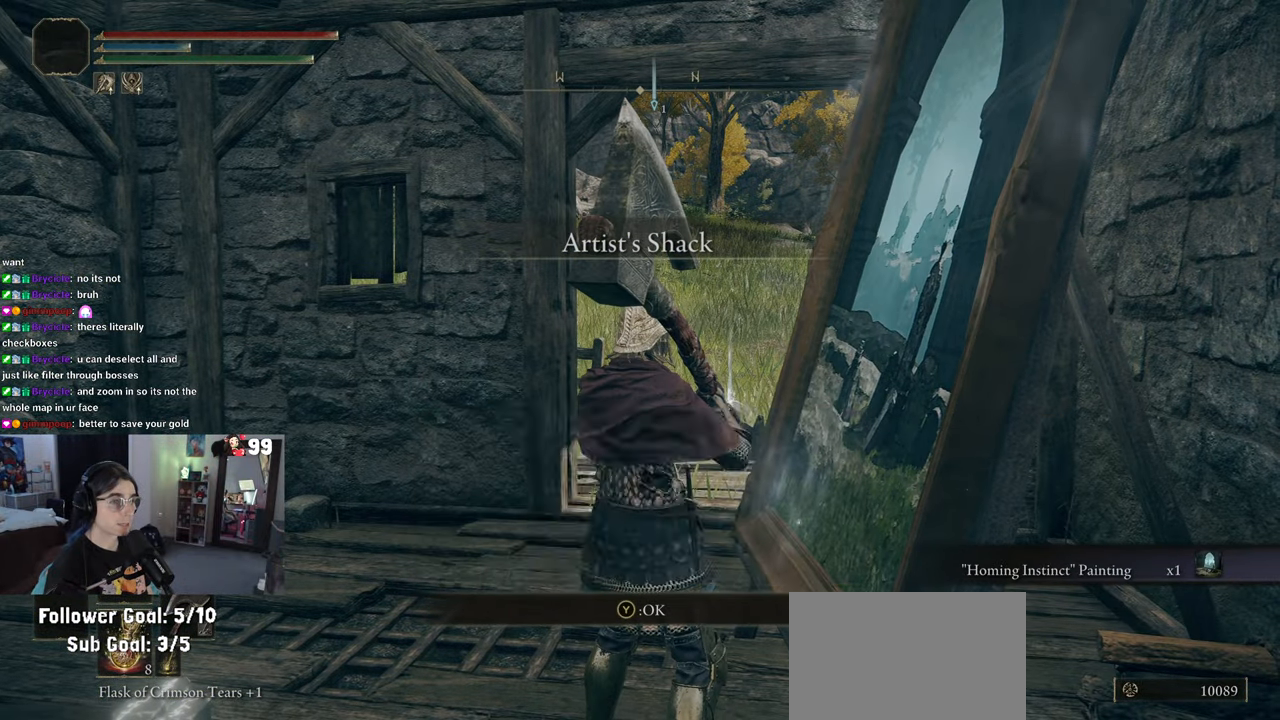
{"buttons": [], "left_stick": "up-left", "right_stick": "down-left", "events": [[467, "right_stick", "down-left"]]}
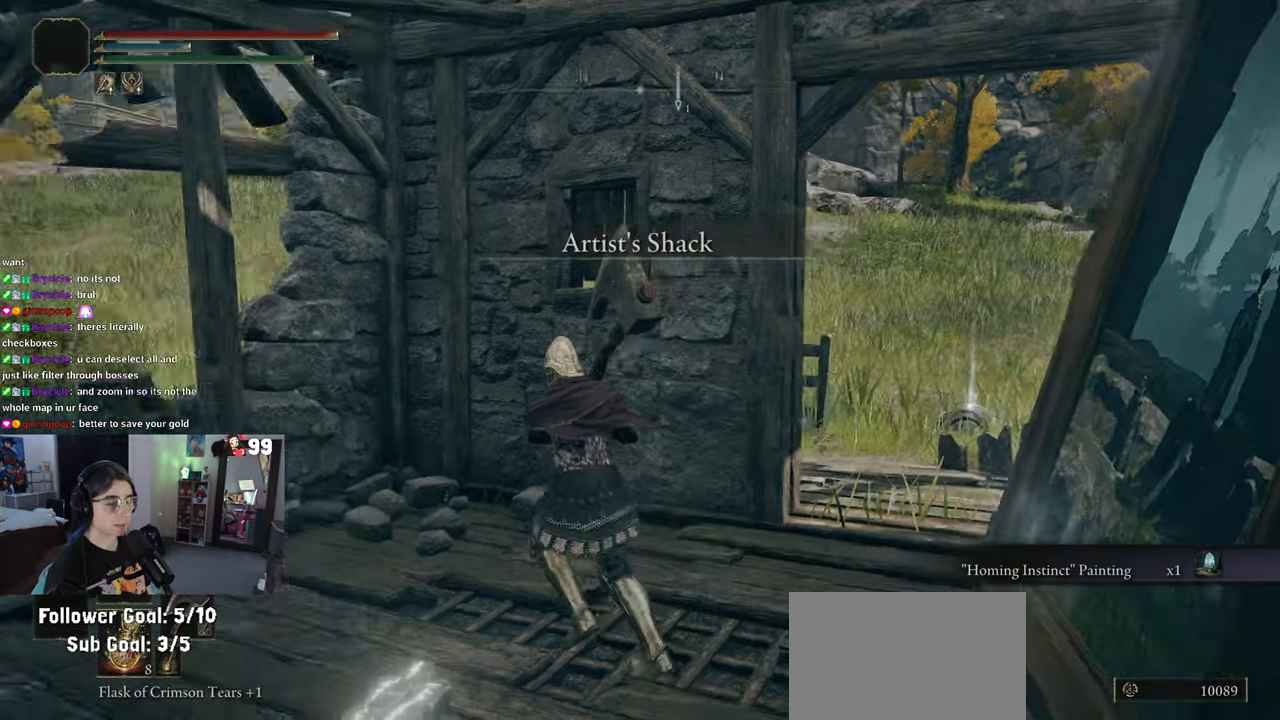
{"buttons": [], "left_stick": "right", "right_stick": "down-right", "events": [[200, "right_stick", "center"], [333, "left_stick", "up-right"], [350, "right_stick", "right"], [400, "left_stick", "right"], [400, "right_stick", "down-right"]]}
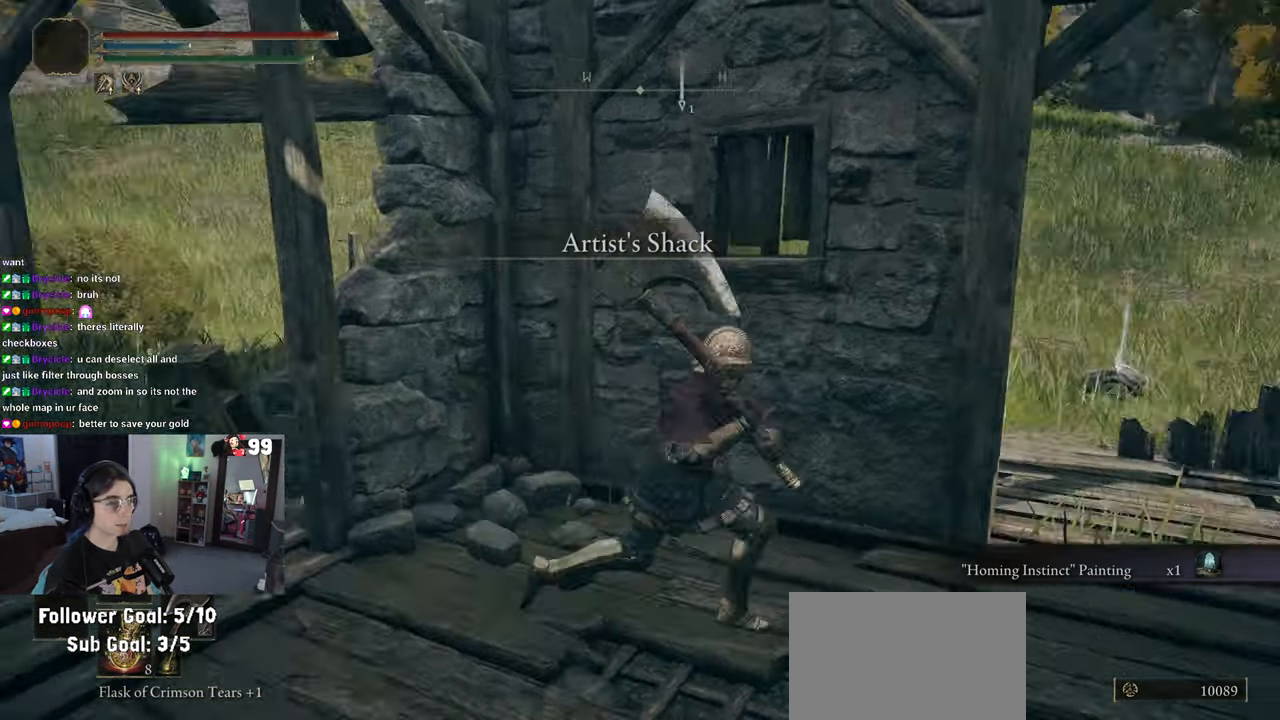
{"buttons": [], "left_stick": "up-right", "right_stick": "center", "events": [[183, "right_stick", "center"], [267, "left_stick", "up-right"]]}
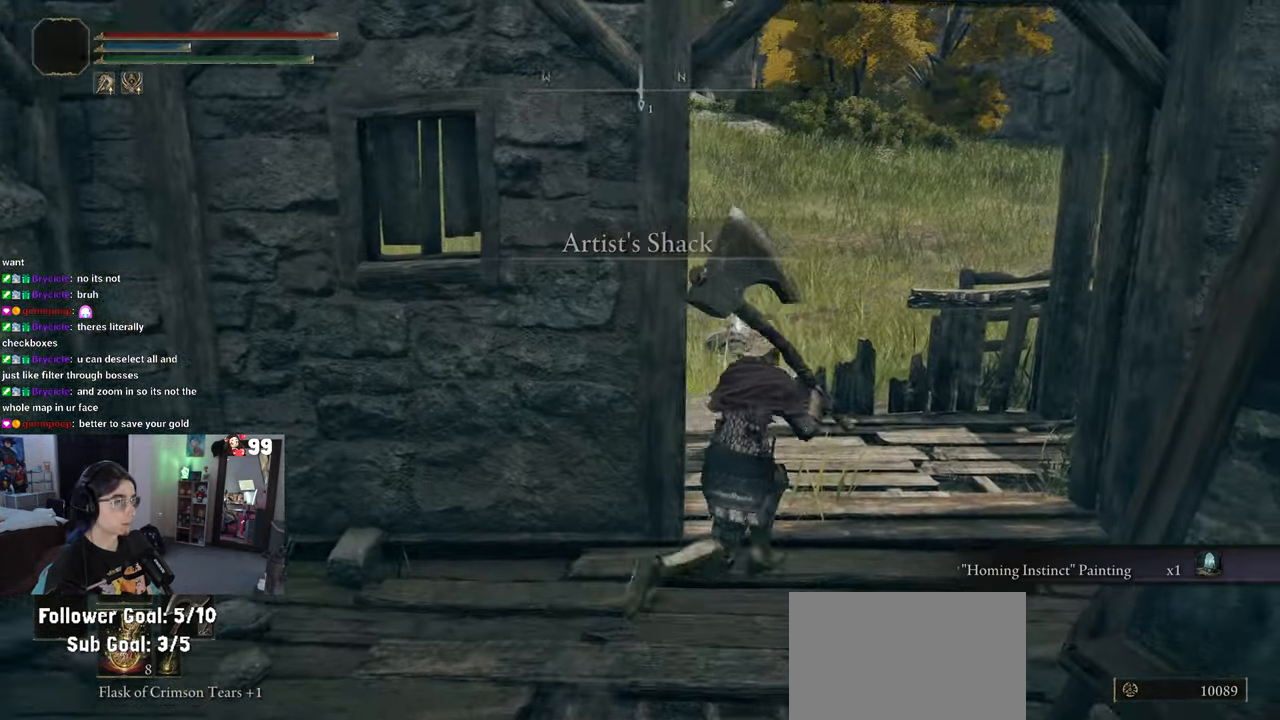
{"buttons": [], "left_stick": "up", "right_stick": "center", "events": [[200, "left_stick", "up"]]}
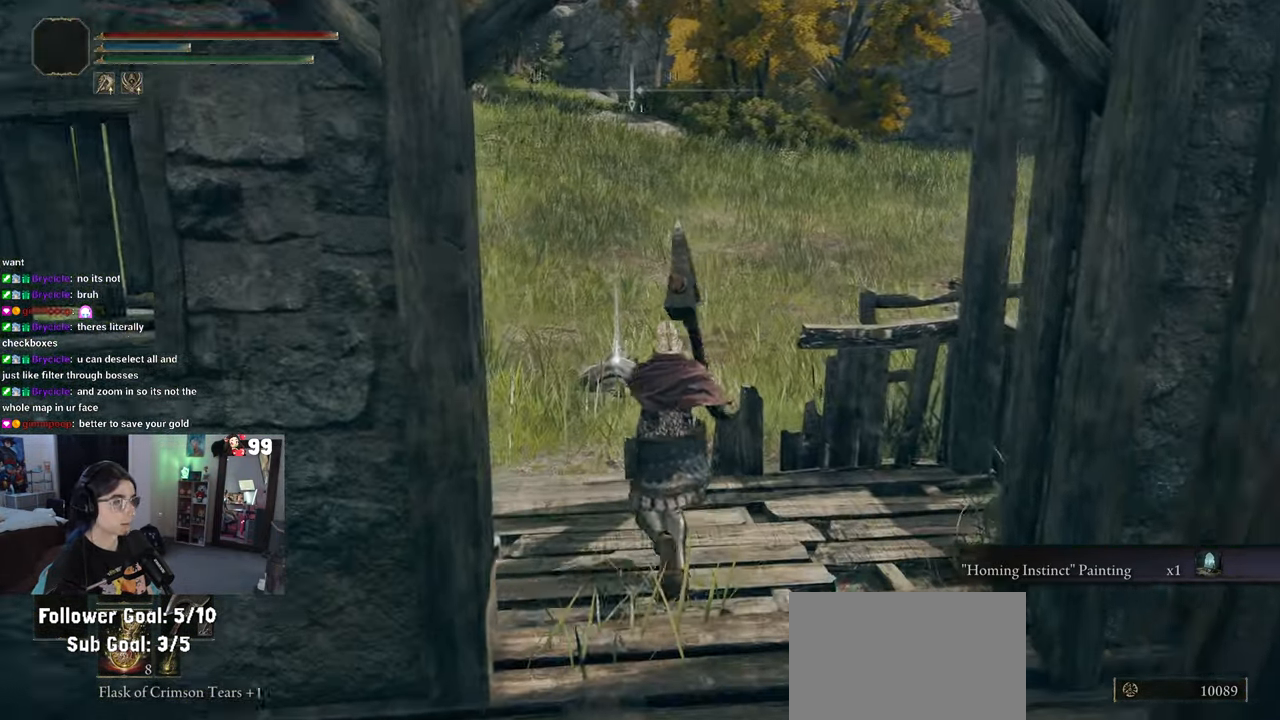
{"buttons": [], "left_stick": "up", "right_stick": "center", "events": []}
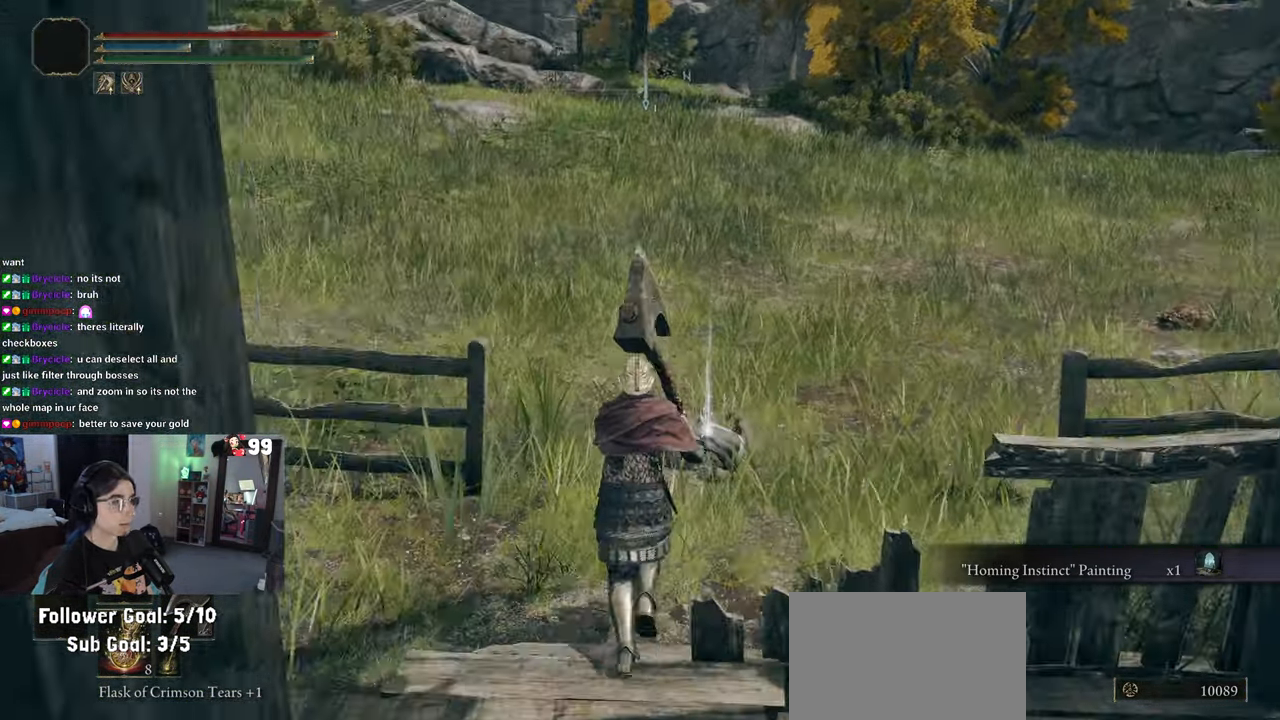
{"buttons": ["TRIANGLE"], "left_stick": "up", "right_stick": "center", "events": [[450, "TRIANGLE", "down"]]}
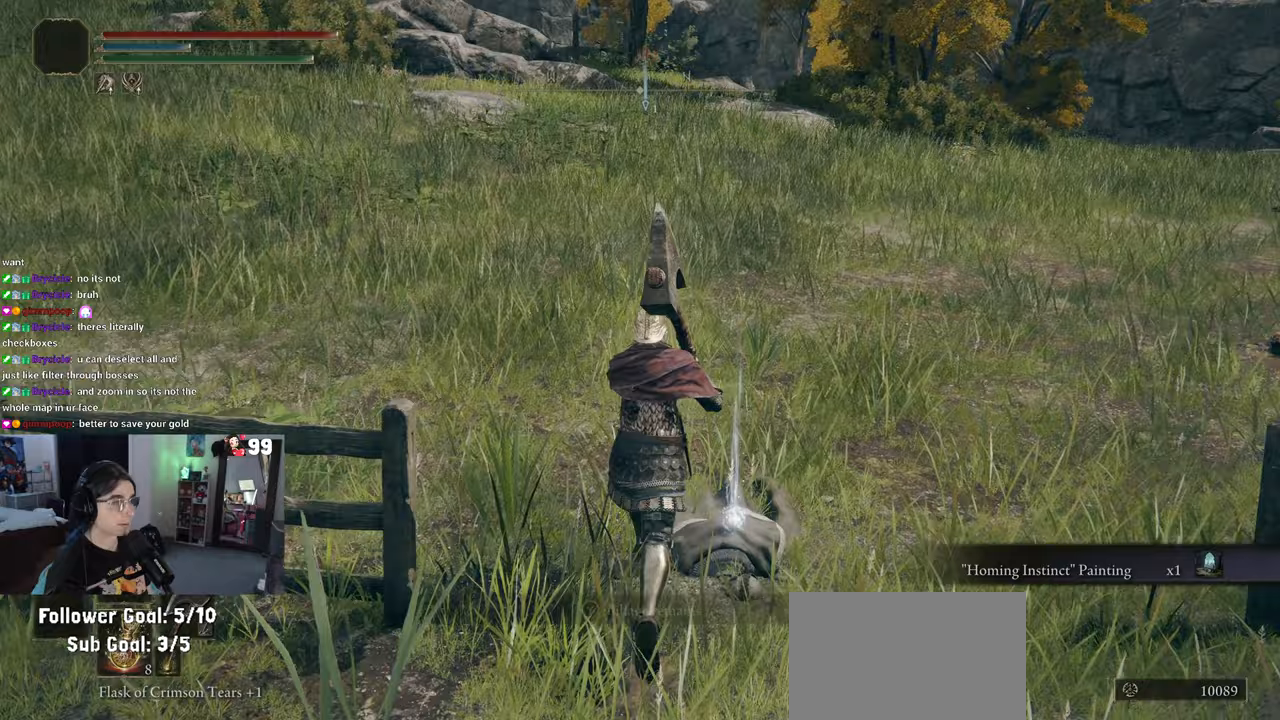
{"buttons": [], "left_stick": "down-right", "right_stick": "right", "events": [[17, "TRIANGLE", "up"], [83, "left_stick", "right"], [183, "left_stick", "down-right"], [233, "right_stick", "right"]]}
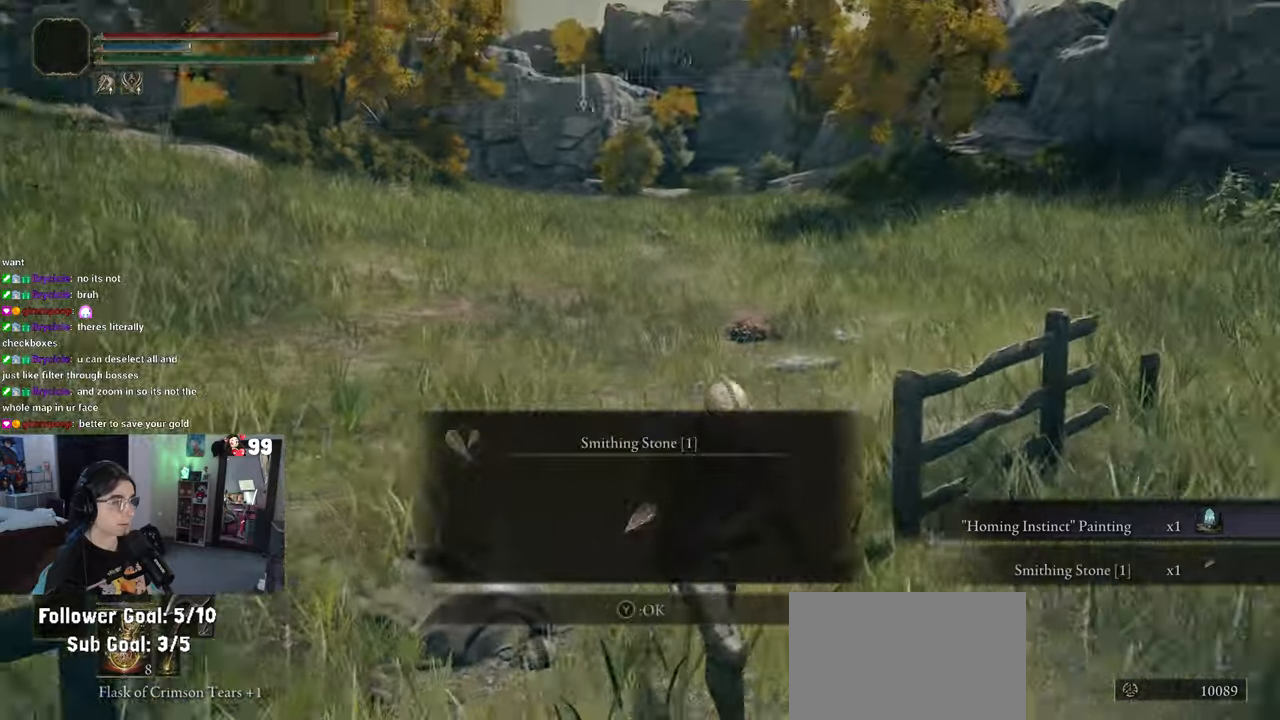
{"buttons": ["TRIANGLE"], "left_stick": "up-right", "right_stick": "center", "events": [[350, "right_stick", "center"], [500, "TRIANGLE", "down"], [500, "left_stick", "up-right"]]}
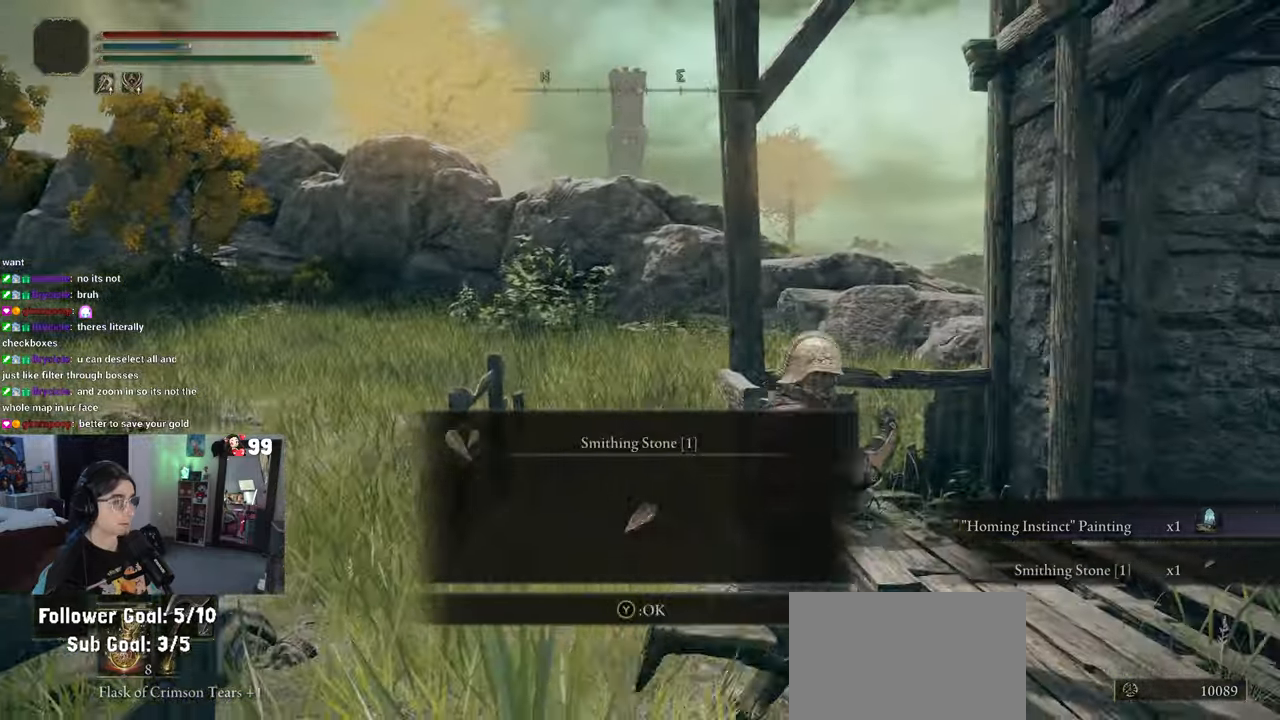
{"buttons": [], "left_stick": "up-right", "right_stick": "right", "events": [[83, "TRIANGLE", "up"], [267, "right_stick", "right"]]}
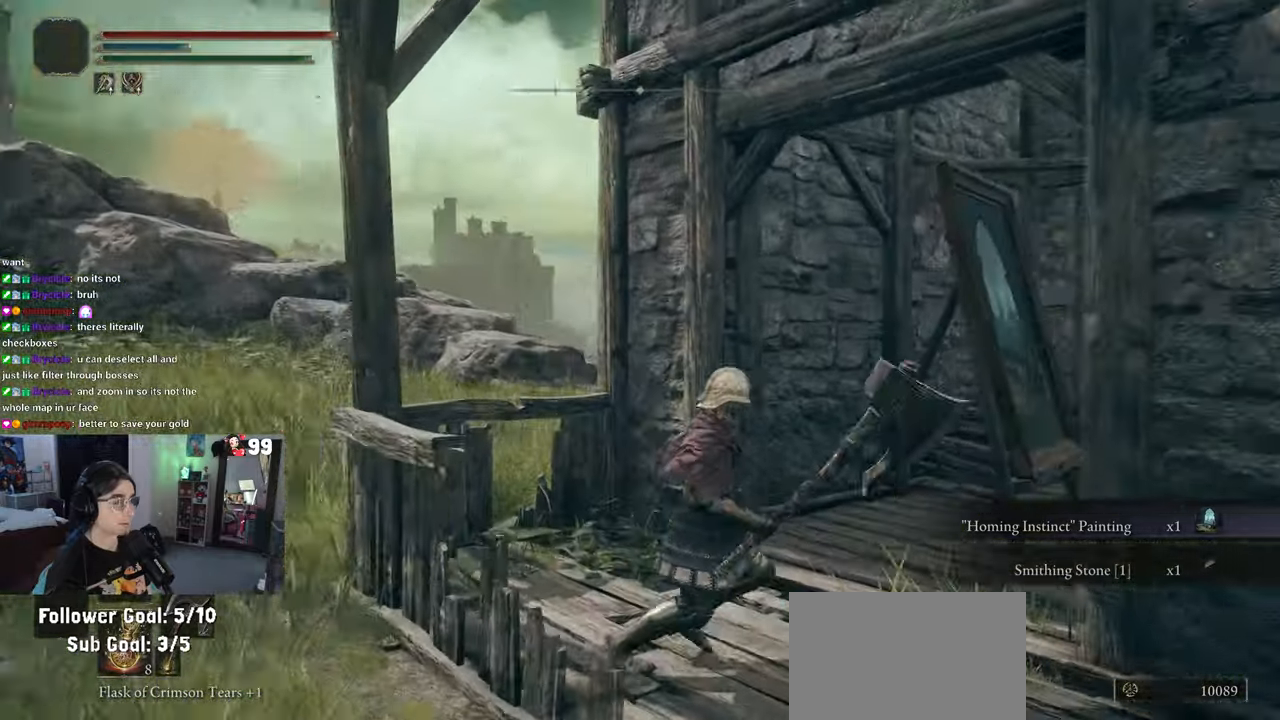
{"buttons": [], "left_stick": "up-left", "right_stick": "center", "events": [[200, "left_stick", "up"], [317, "left_stick", "up-left"], [400, "right_stick", "center"]]}
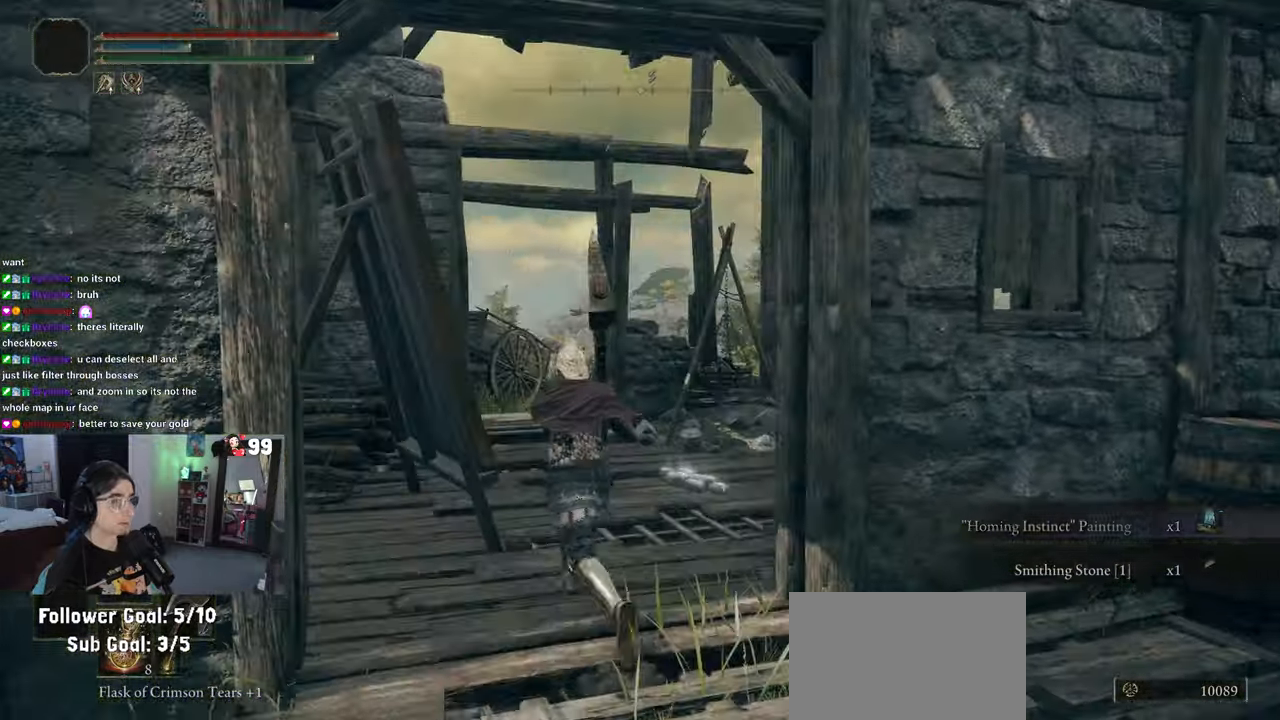
{"buttons": [], "left_stick": "up", "right_stick": "right", "events": [[167, "left_stick", "up"], [283, "right_stick", "right"]]}
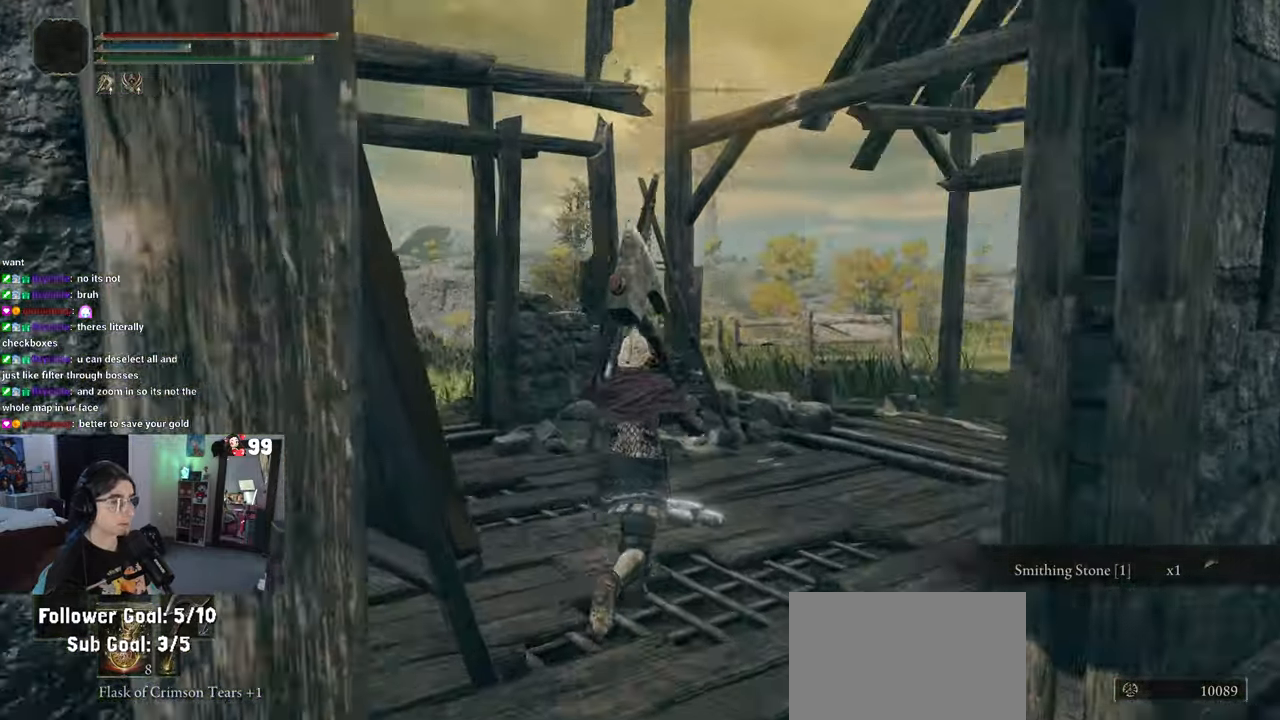
{"buttons": [], "left_stick": "up-right", "right_stick": "center", "events": [[217, "left_stick", "up-right"], [400, "right_stick", "center"]]}
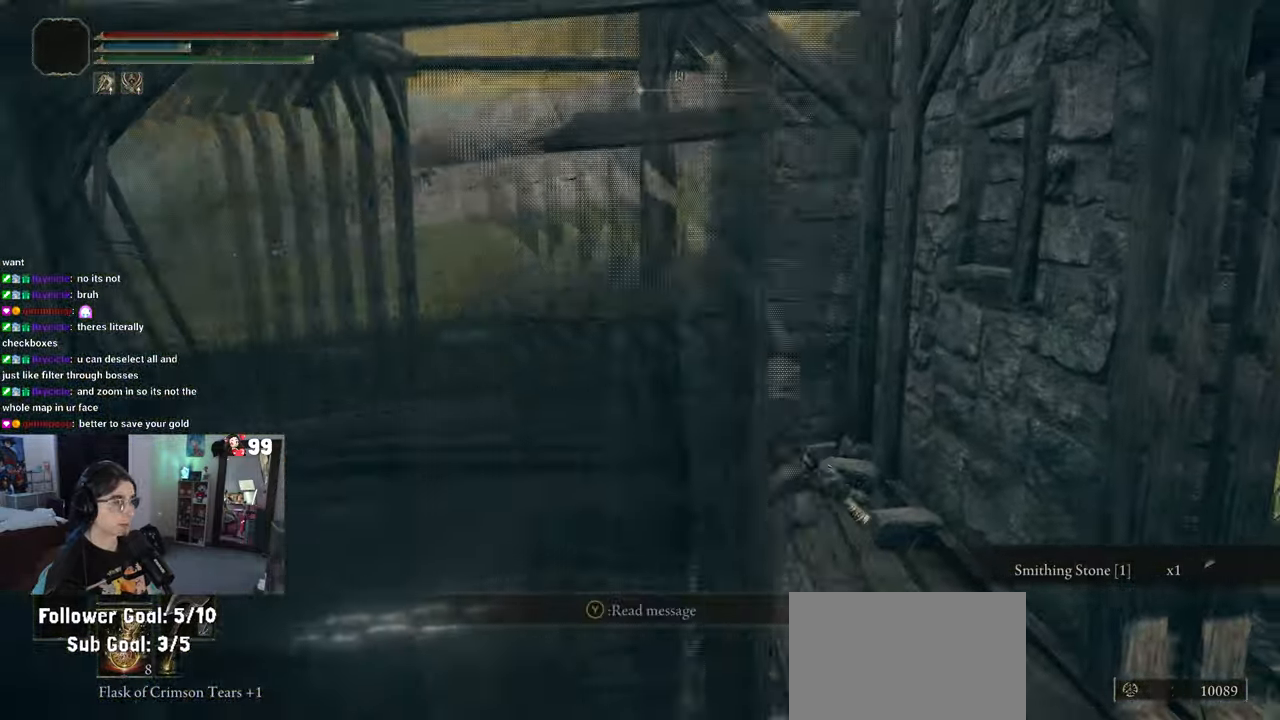
{"buttons": [], "left_stick": "up-left", "right_stick": "left", "events": [[117, "right_stick", "left"], [183, "left_stick", "up-left"]]}
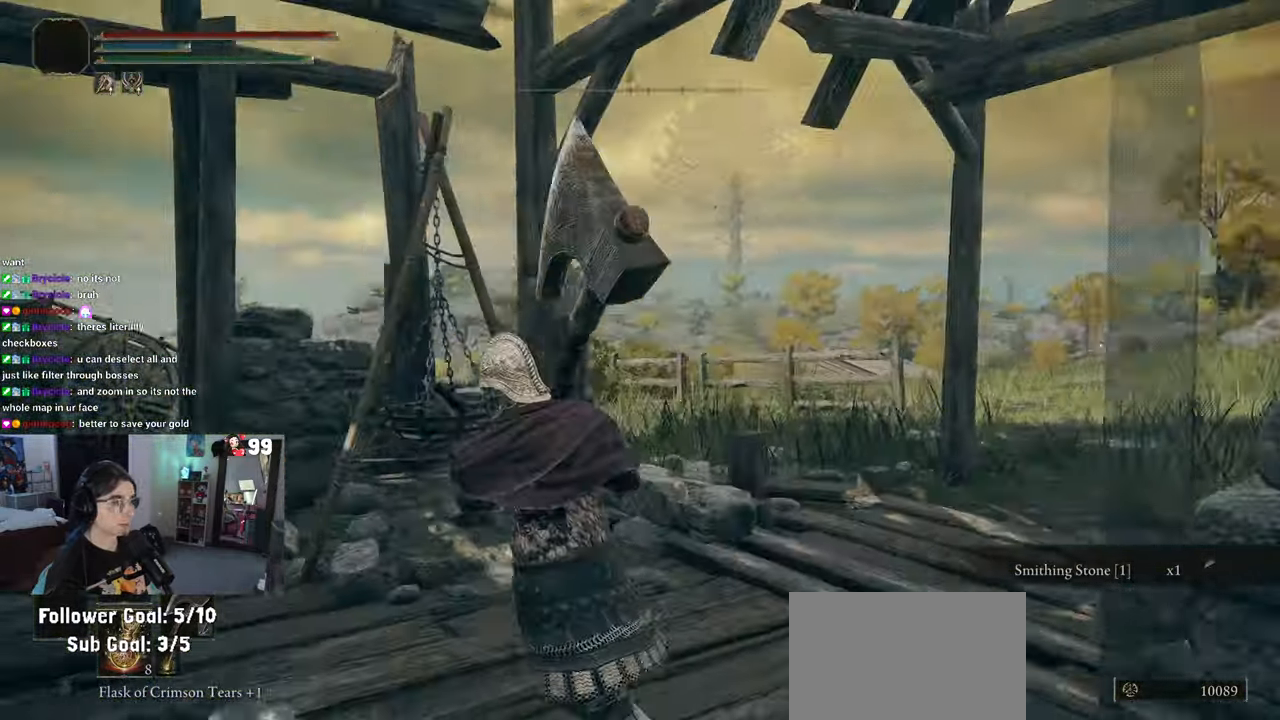
{"buttons": [], "left_stick": "up", "right_stick": "center", "events": [[217, "left_stick", "up"], [250, "right_stick", "center"]]}